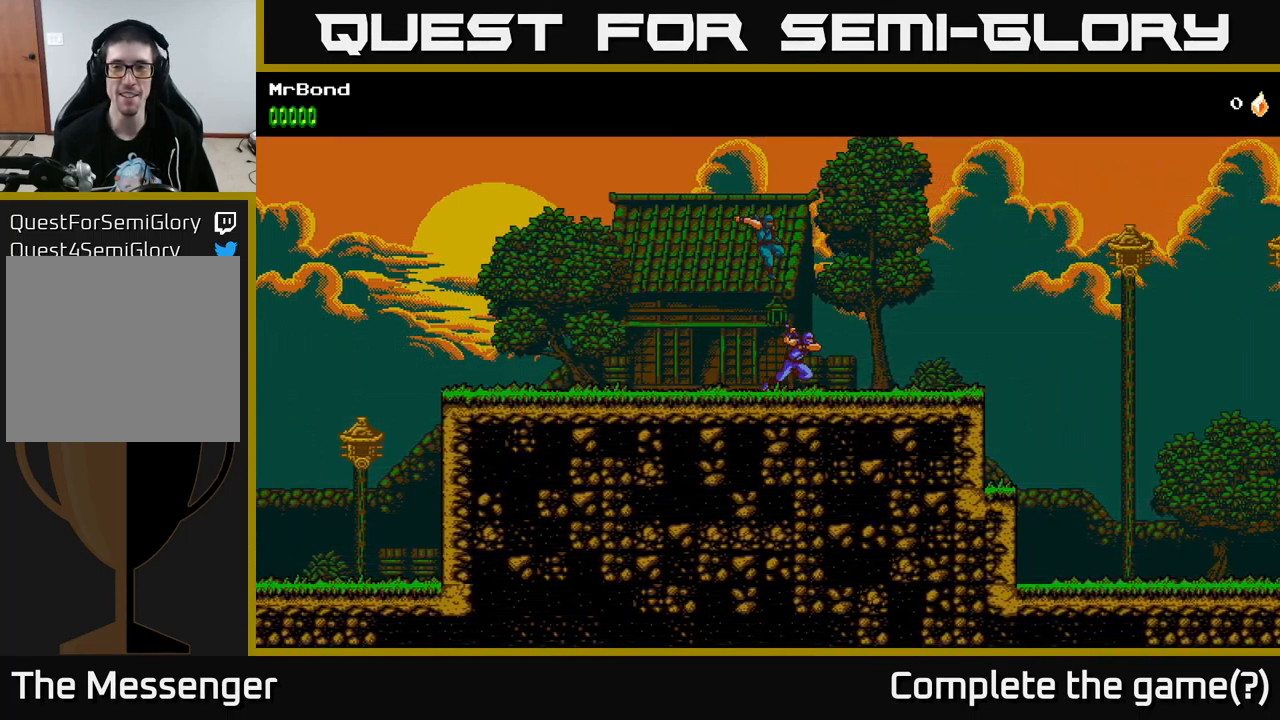
Gameplay with a controller (Xbox layout); each line is a JSON object with the inputs held at the frame after it. "events" lists button and stick changes between this image and that frame as [ms after this image, input, new state], when the widget could be followed in between.
{"buttons": ["DPAD_RIGHT"], "left_stick": "center", "right_stick": "center", "events": []}
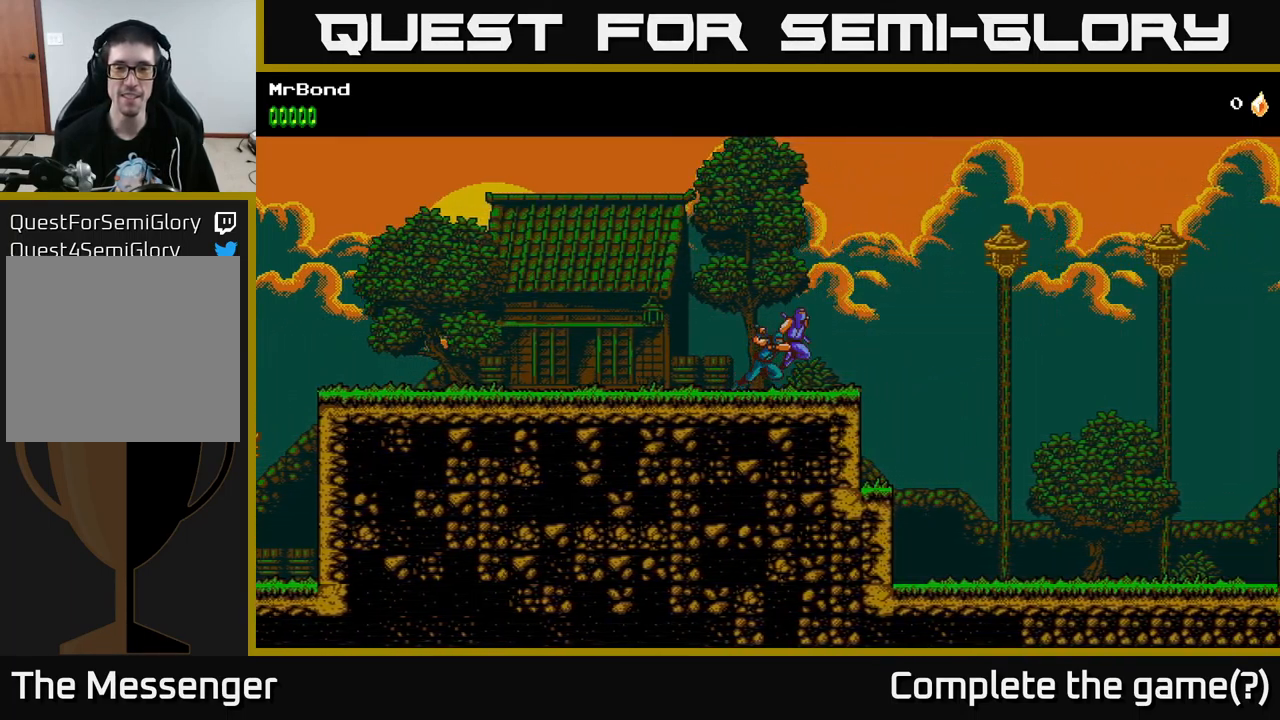
{"buttons": ["A", "DPAD_RIGHT"], "left_stick": "center", "right_stick": "center", "events": [[350, "A", "down"]]}
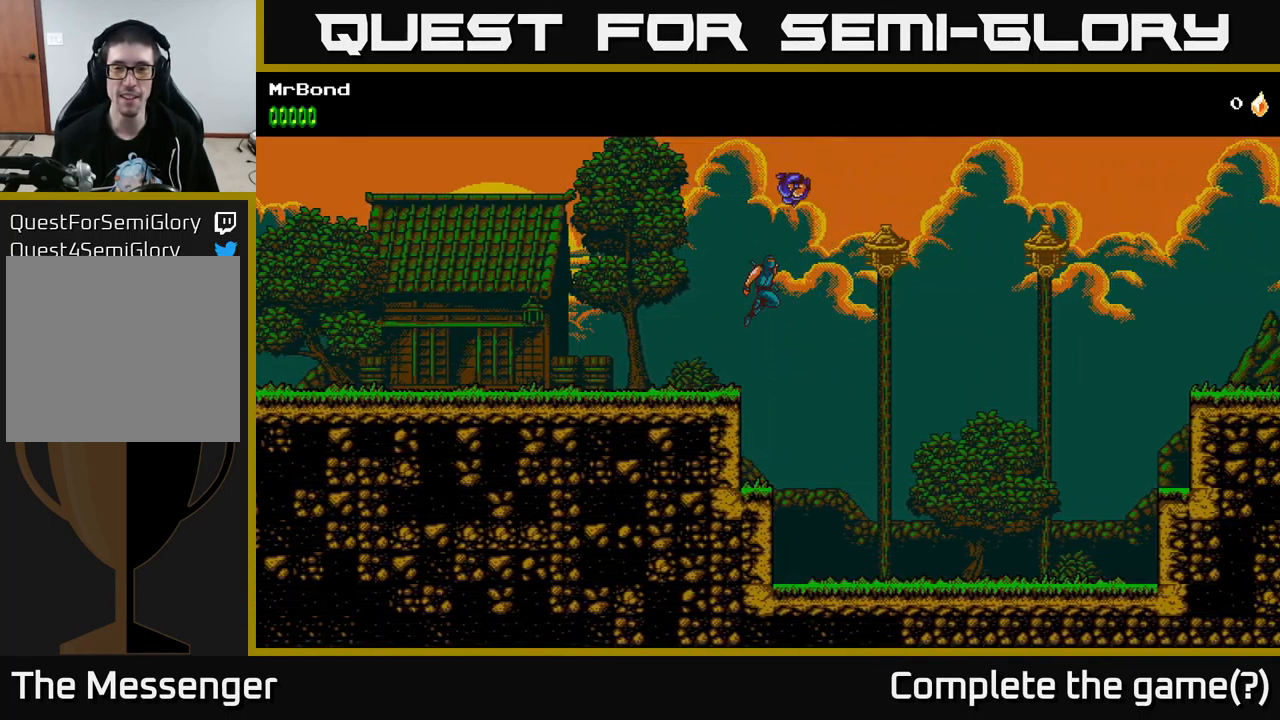
{"buttons": ["DPAD_RIGHT"], "left_stick": "center", "right_stick": "center", "events": [[50, "X", "down"], [134, "A", "up"], [250, "X", "up"], [334, "A", "down"], [467, "A", "up"]]}
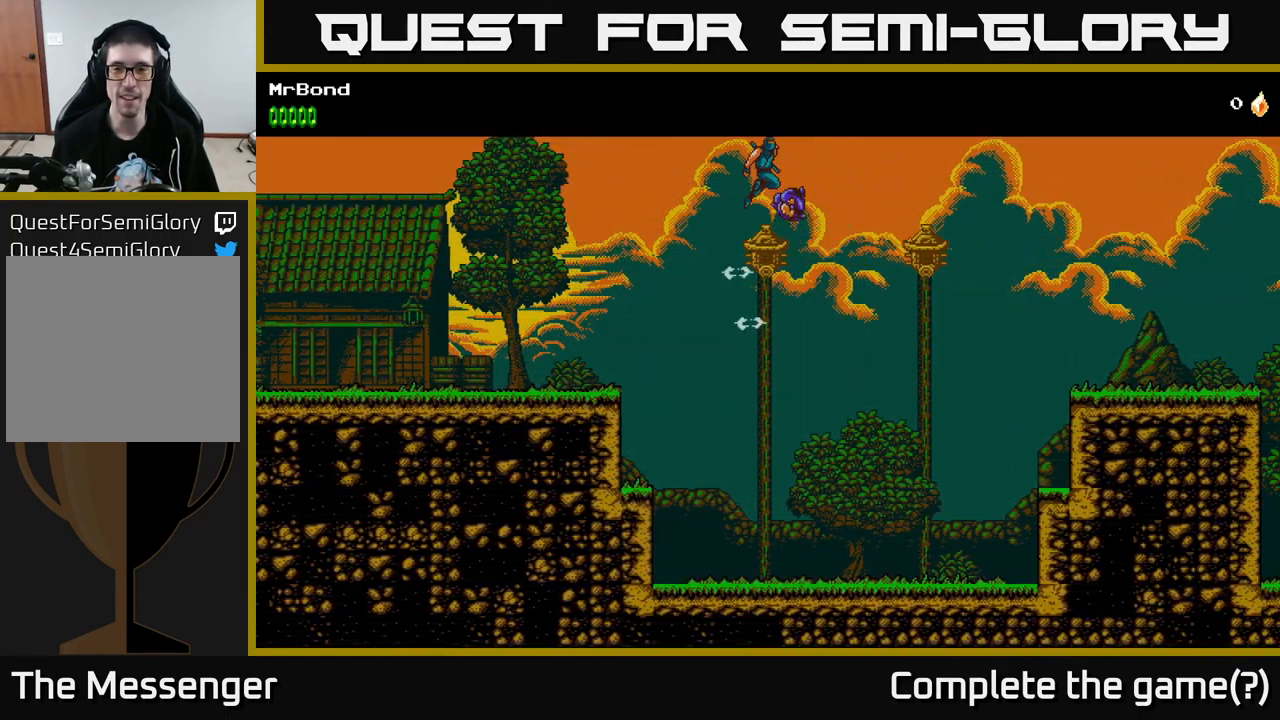
{"buttons": ["DPAD_RIGHT"], "left_stick": "center", "right_stick": "center", "events": []}
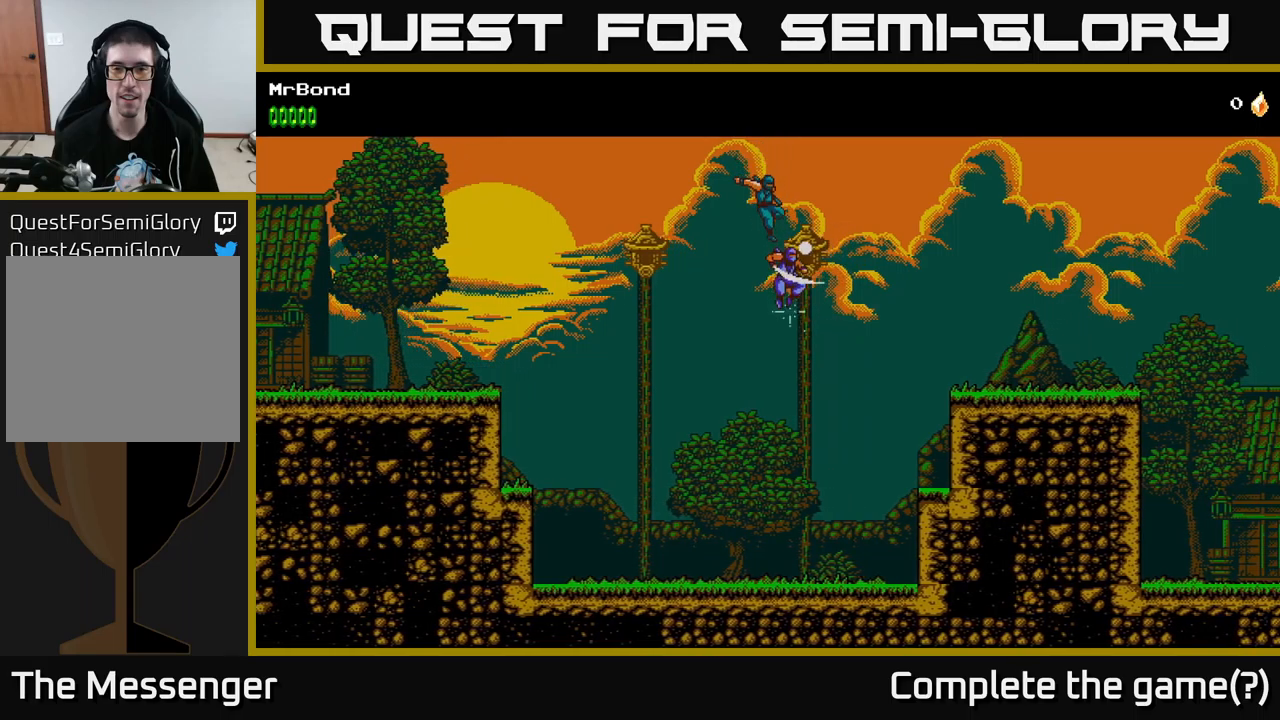
{"buttons": ["DPAD_RIGHT"], "left_stick": "center", "right_stick": "center", "events": [[34, "X", "down"], [167, "A", "down"], [167, "X", "up"], [384, "A", "up"]]}
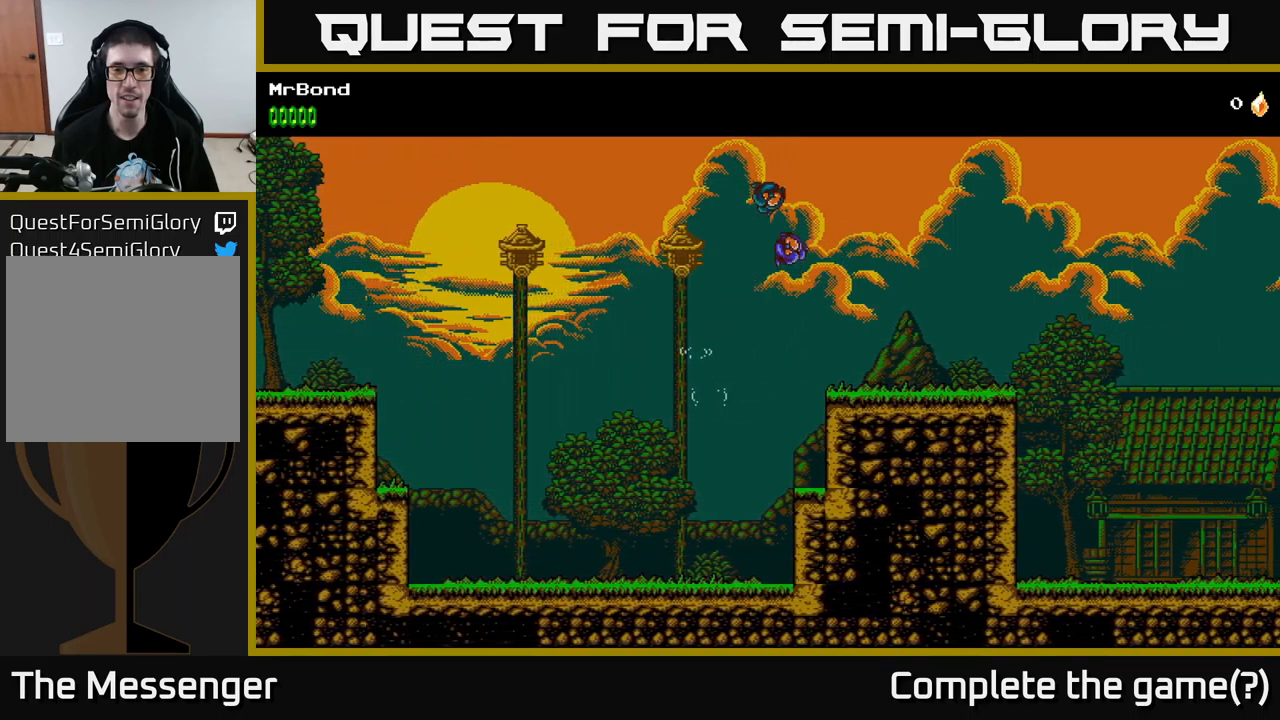
{"buttons": ["DPAD_RIGHT"], "left_stick": "center", "right_stick": "center", "events": []}
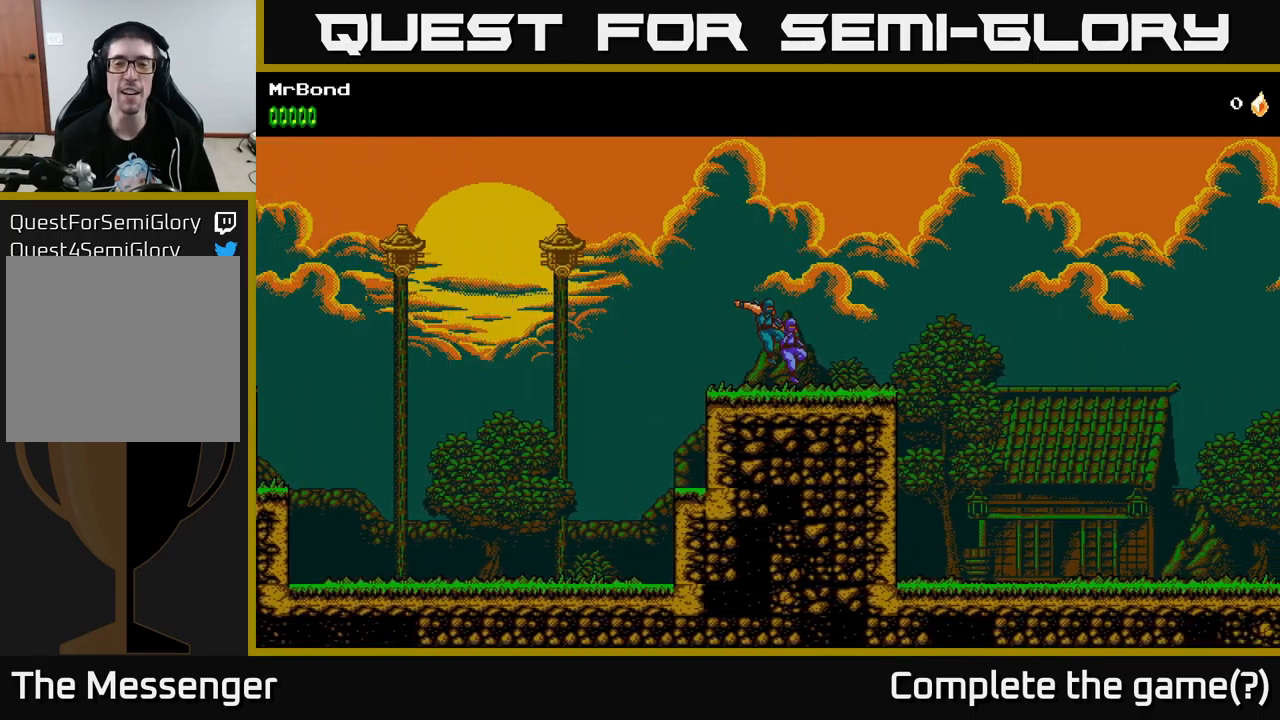
{"buttons": ["DPAD_RIGHT"], "left_stick": "center", "right_stick": "center", "events": []}
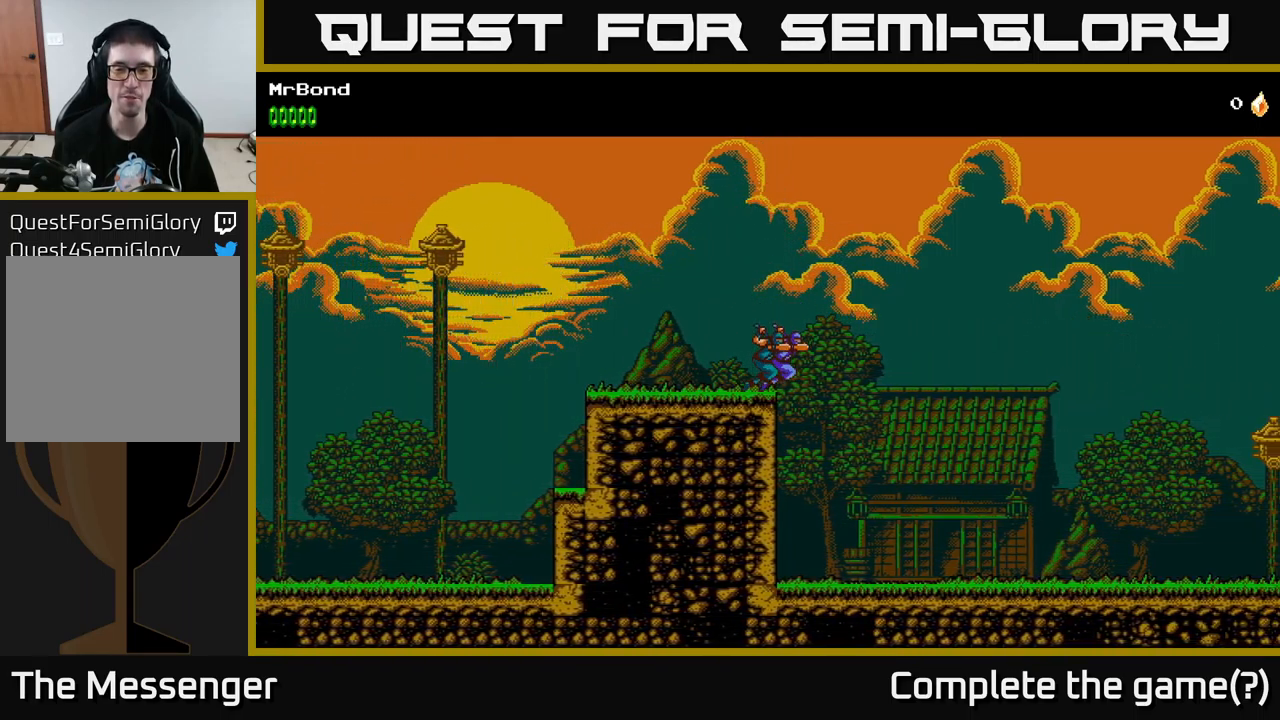
{"buttons": ["A", "DPAD_RIGHT"], "left_stick": "center", "right_stick": "center", "events": [[50, "A", "down"]]}
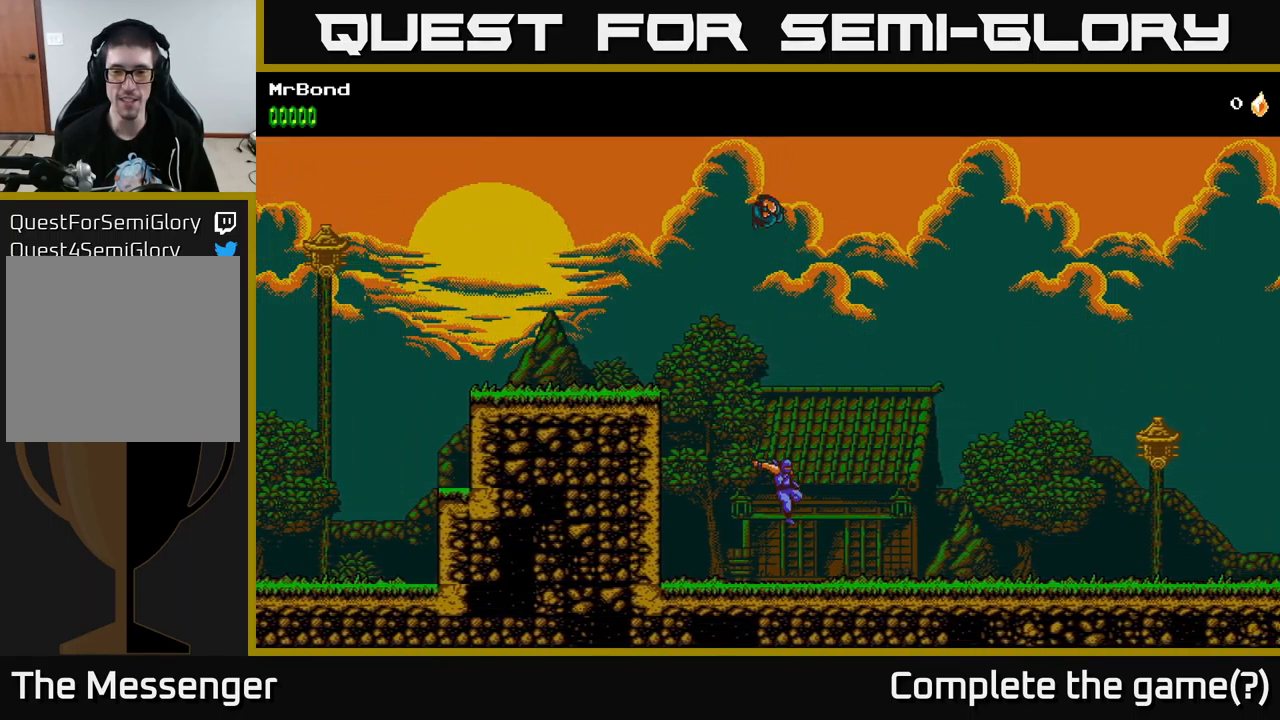
{"buttons": ["DPAD_RIGHT"], "left_stick": "center", "right_stick": "center", "events": [[417, "A", "up"]]}
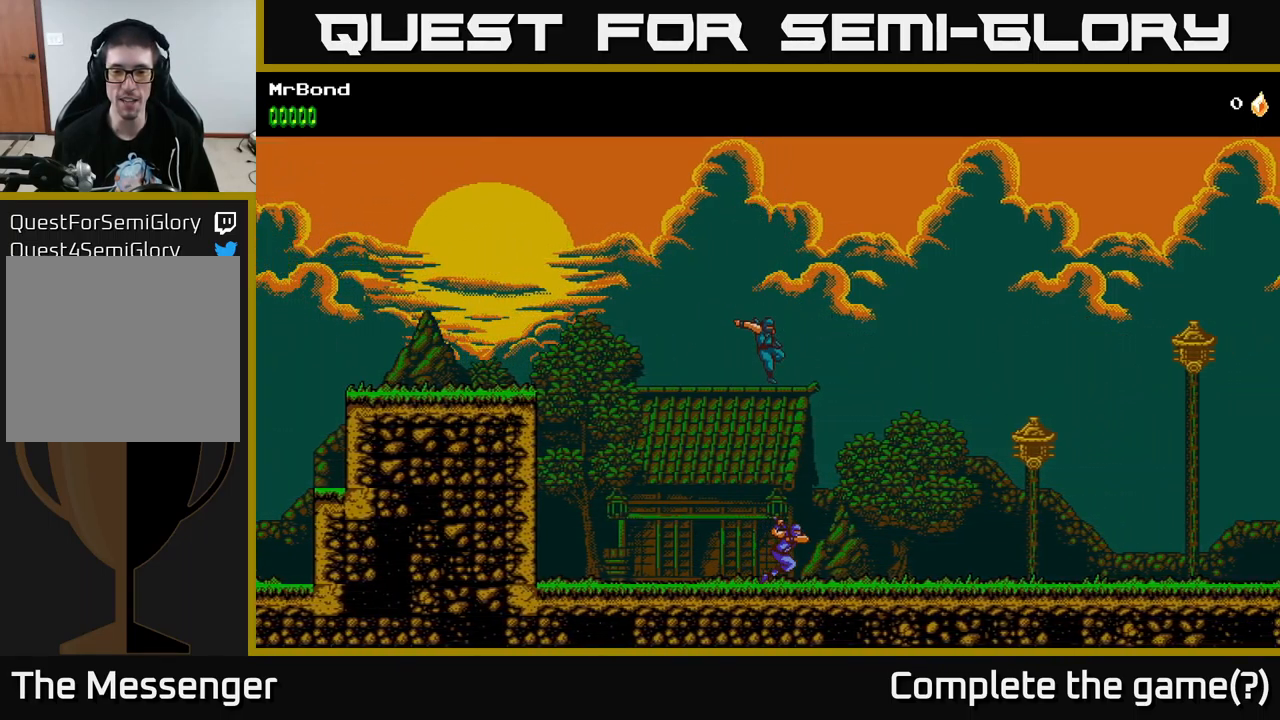
{"buttons": ["DPAD_RIGHT"], "left_stick": "center", "right_stick": "center", "events": []}
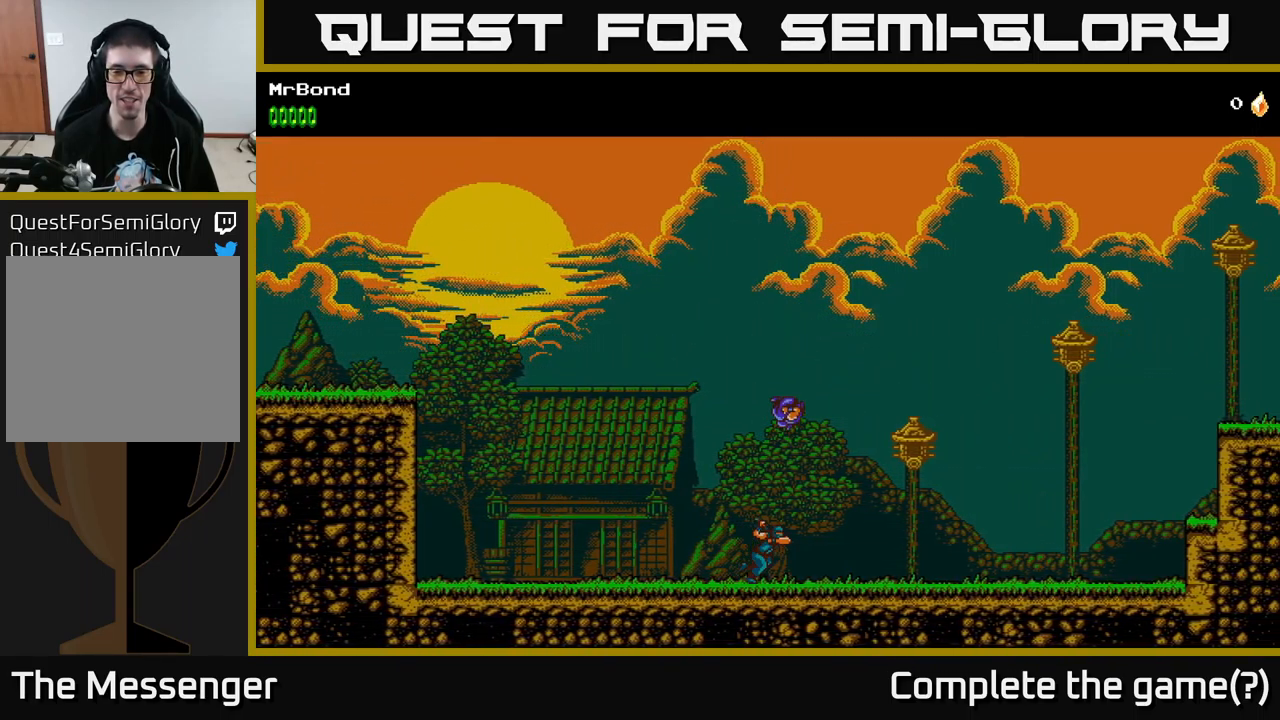
{"buttons": ["DPAD_RIGHT"], "left_stick": "center", "right_stick": "center", "events": [[117, "A", "down"], [217, "X", "down"], [384, "X", "up"], [434, "A", "up"]]}
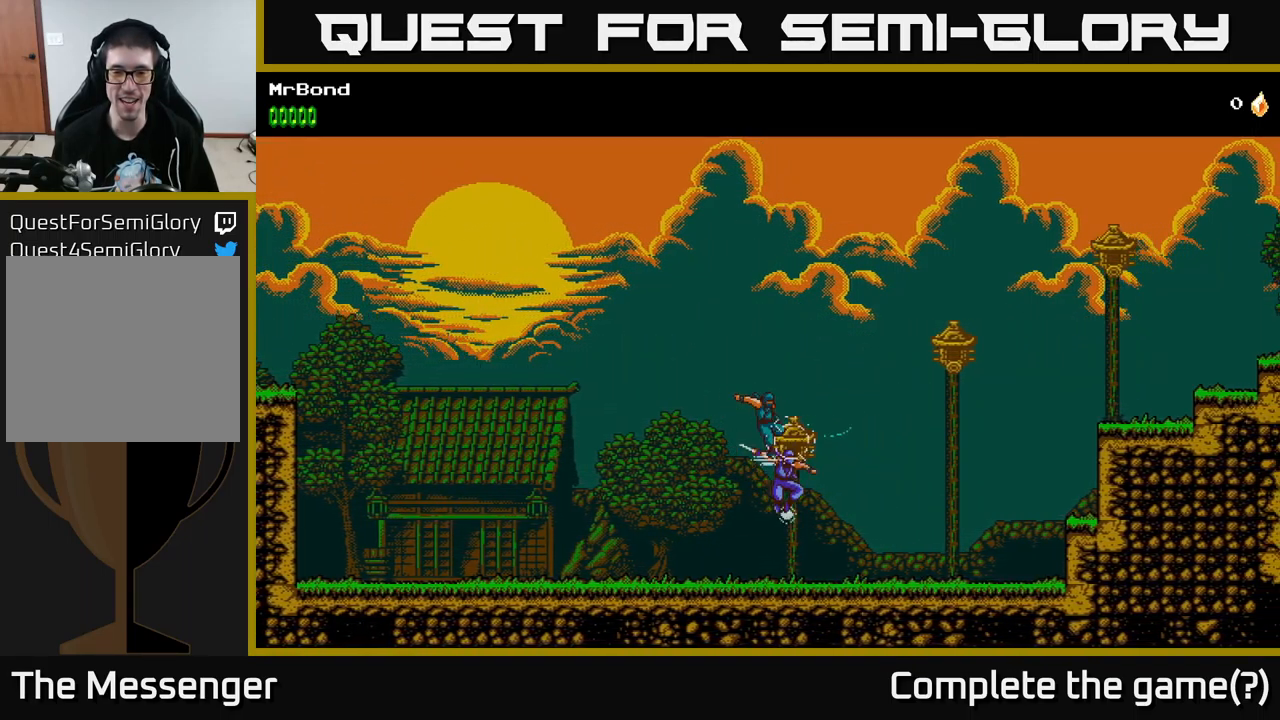
{"buttons": ["X", "DPAD_RIGHT"], "left_stick": "center", "right_stick": "center", "events": [[200, "A", "down"], [350, "X", "down"], [384, "A", "up"]]}
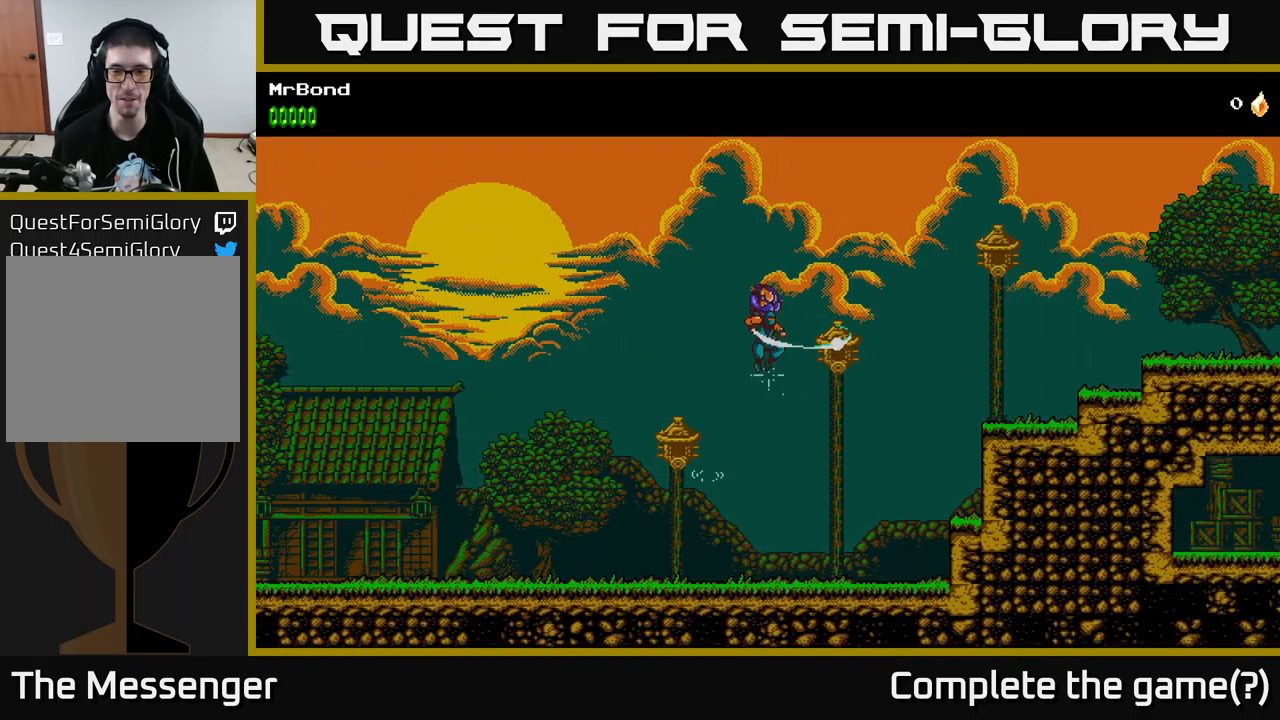
{"buttons": ["A", "DPAD_RIGHT"], "left_stick": "center", "right_stick": "center", "events": [[34, "X", "up"], [300, "A", "down"]]}
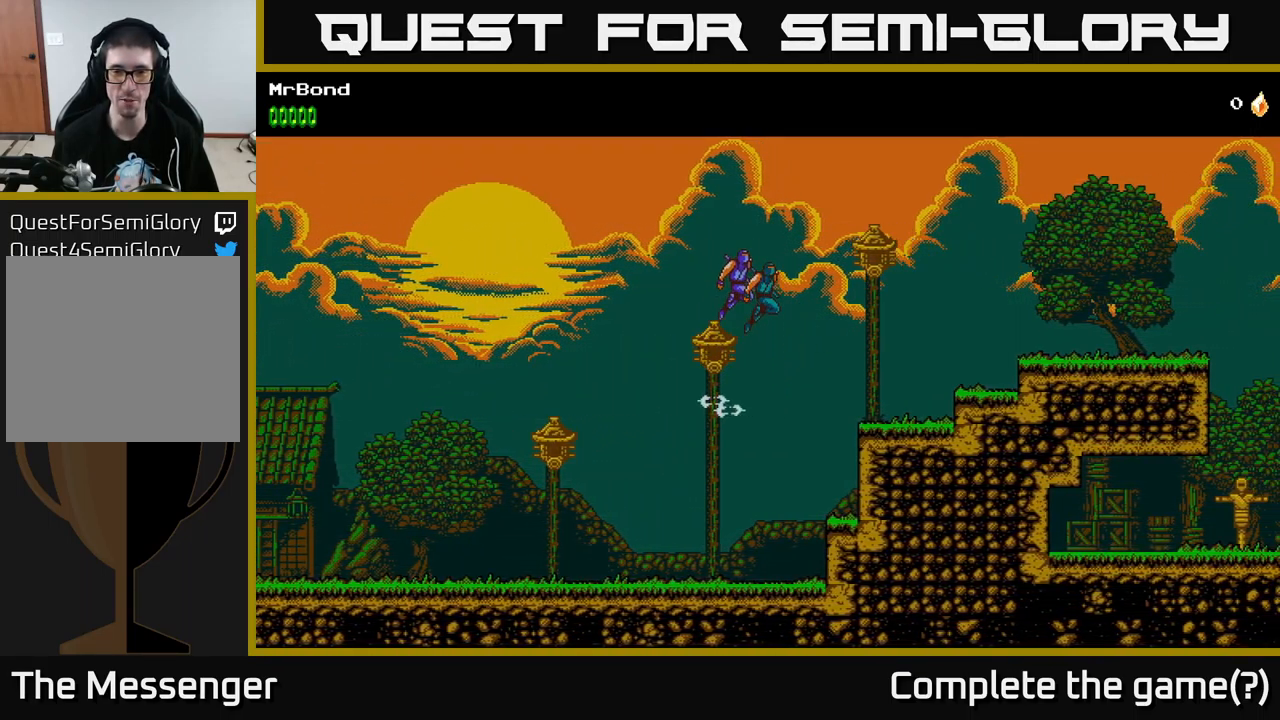
{"buttons": ["DPAD_RIGHT"], "left_stick": "center", "right_stick": "center", "events": [[117, "X", "down"], [167, "A", "up"], [284, "X", "up"]]}
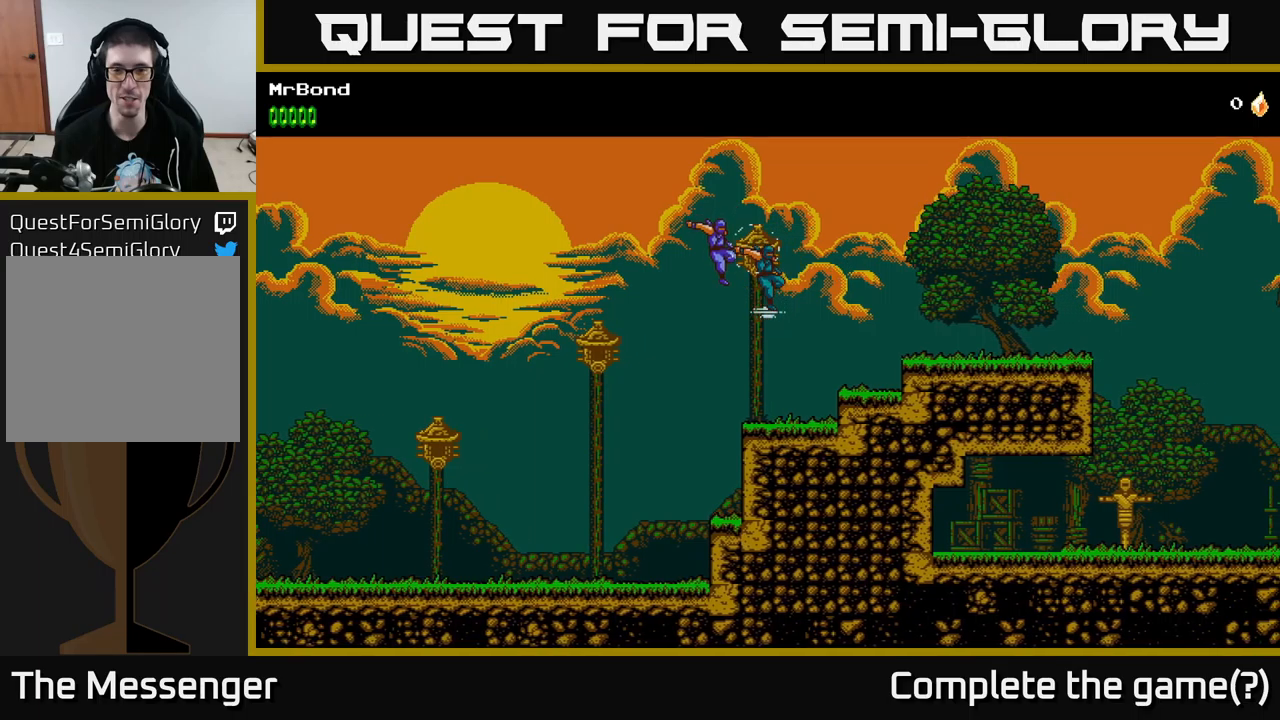
{"buttons": ["DPAD_RIGHT"], "left_stick": "center", "right_stick": "center", "events": [[83, "A", "down"], [500, "A", "up"]]}
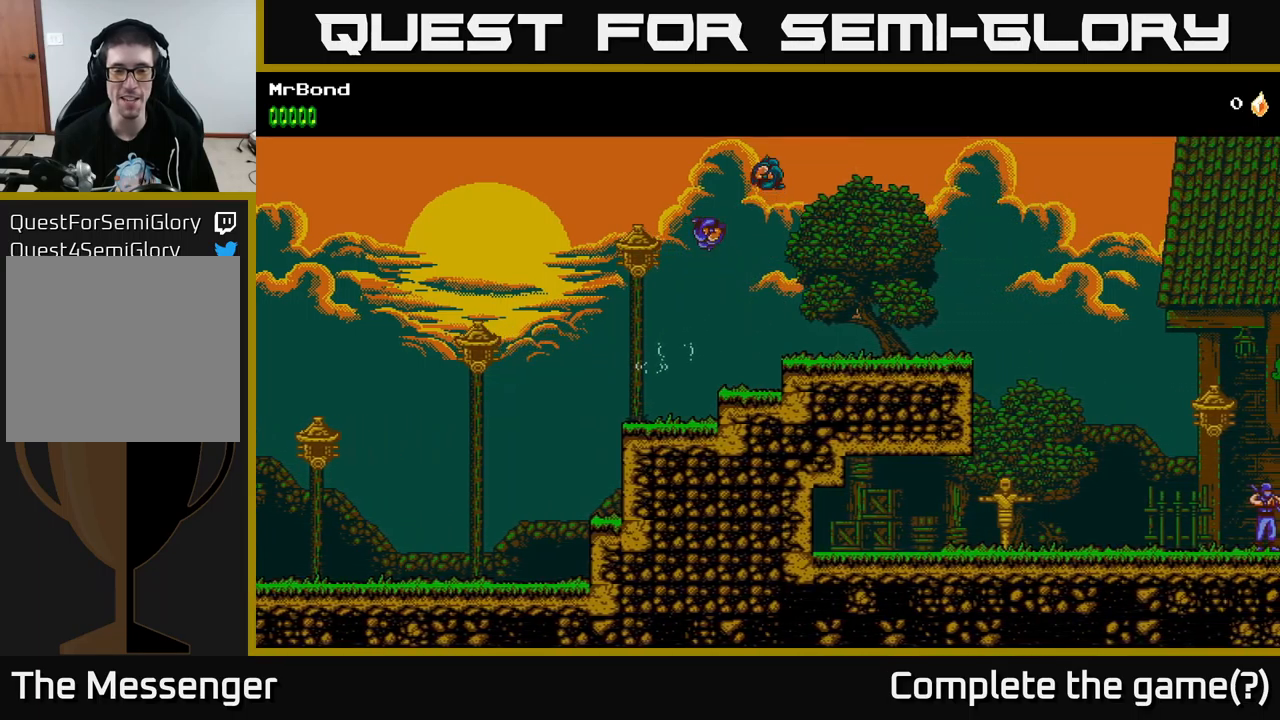
{"buttons": ["DPAD_RIGHT"], "left_stick": "center", "right_stick": "center", "events": []}
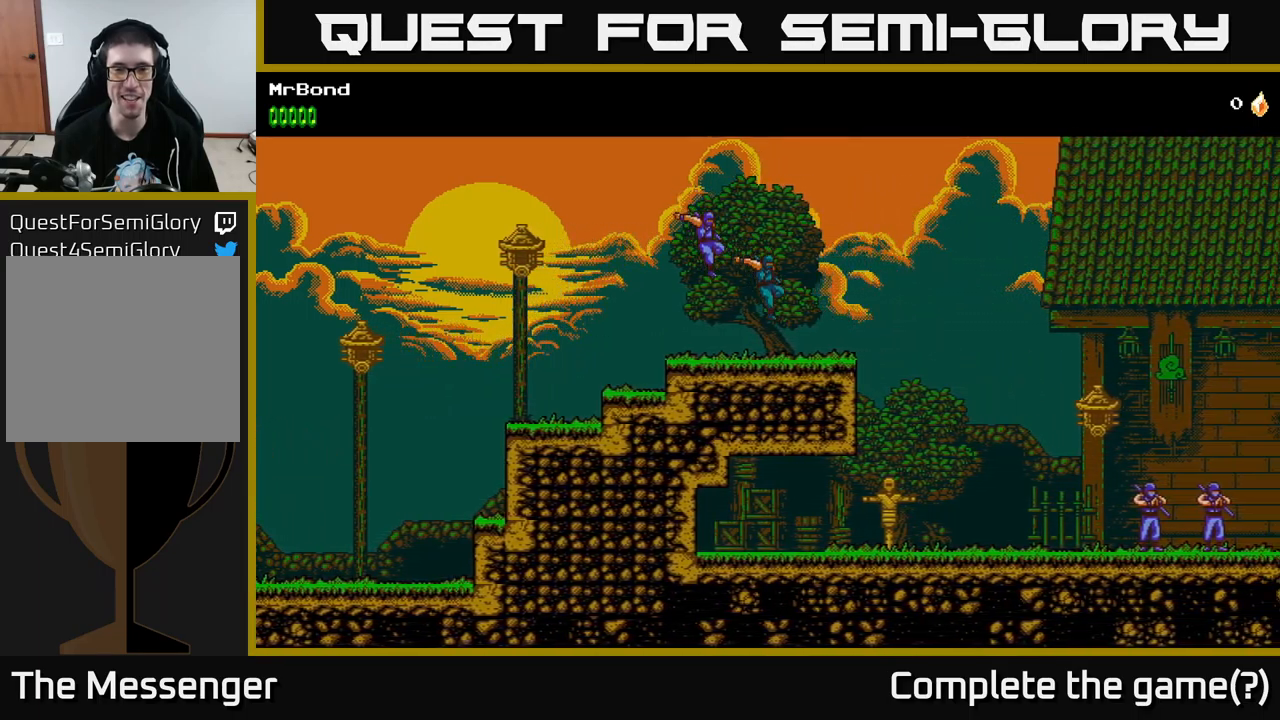
{"buttons": ["DPAD_RIGHT"], "left_stick": "center", "right_stick": "center", "events": []}
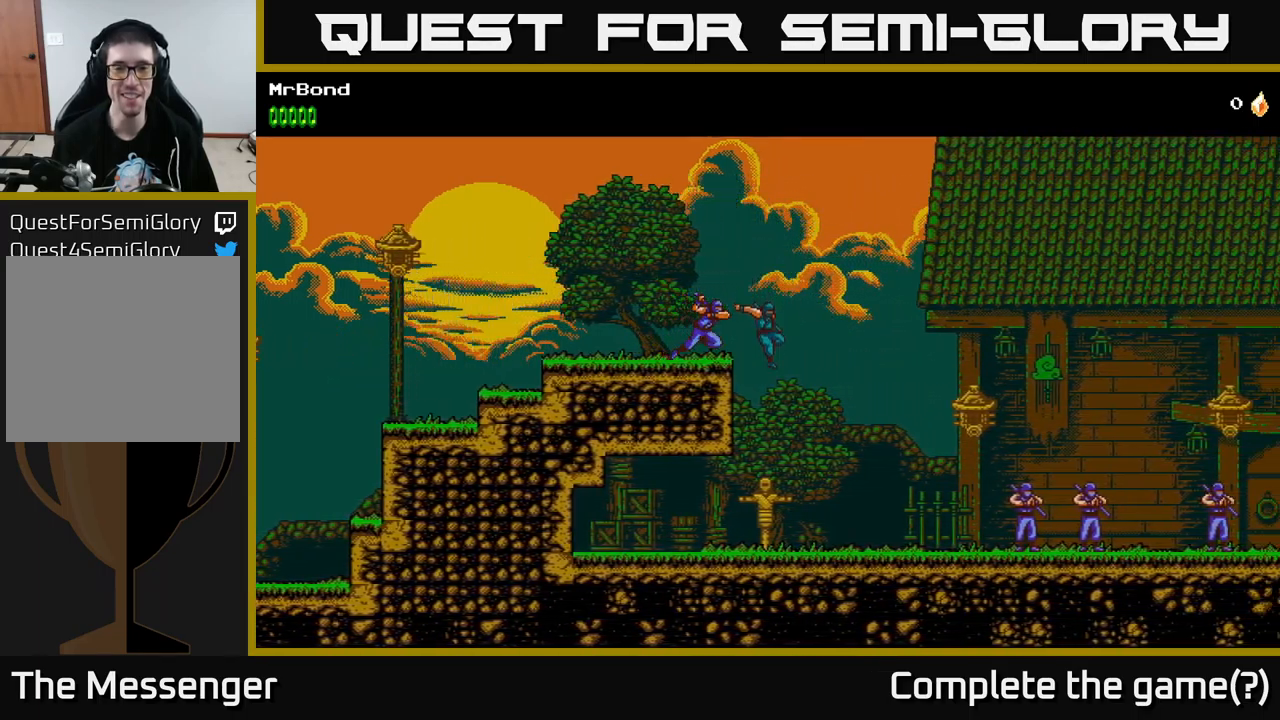
{"buttons": [], "left_stick": "center", "right_stick": "center", "events": [[483, "DPAD_RIGHT", "up"]]}
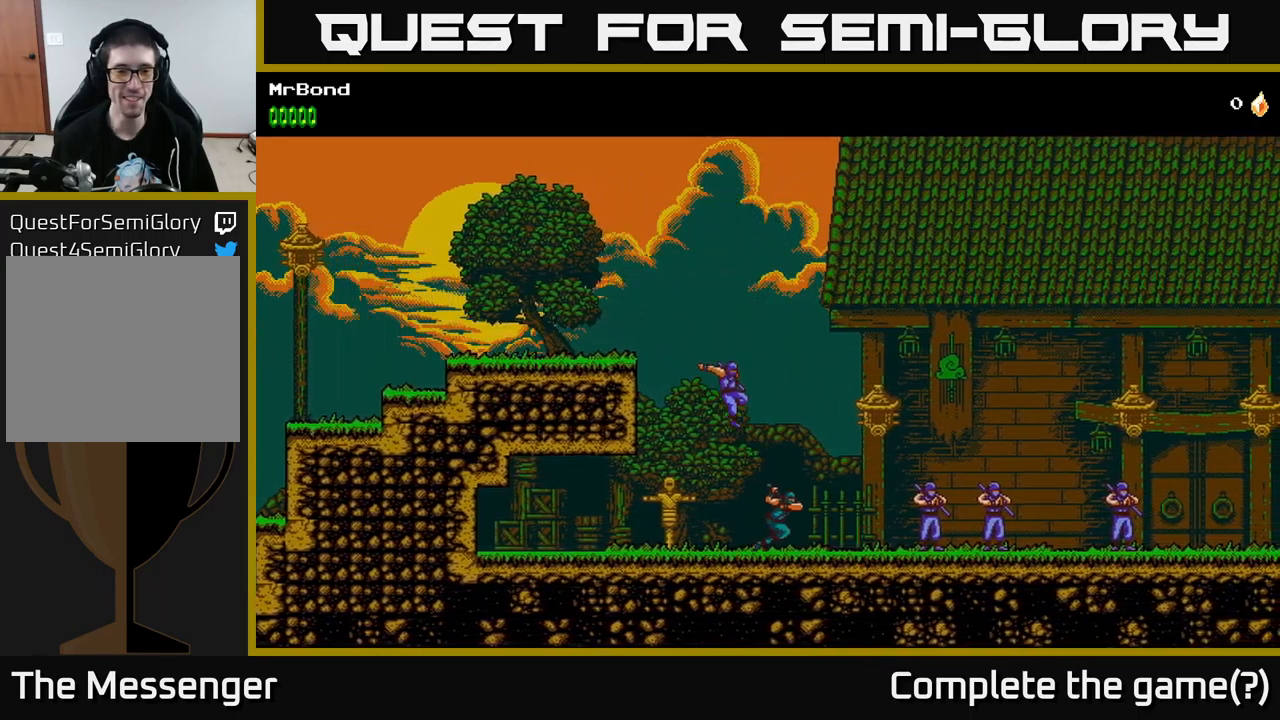
{"buttons": ["DPAD_LEFT"], "left_stick": "center", "right_stick": "center", "events": [[17, "DPAD_LEFT", "down"]]}
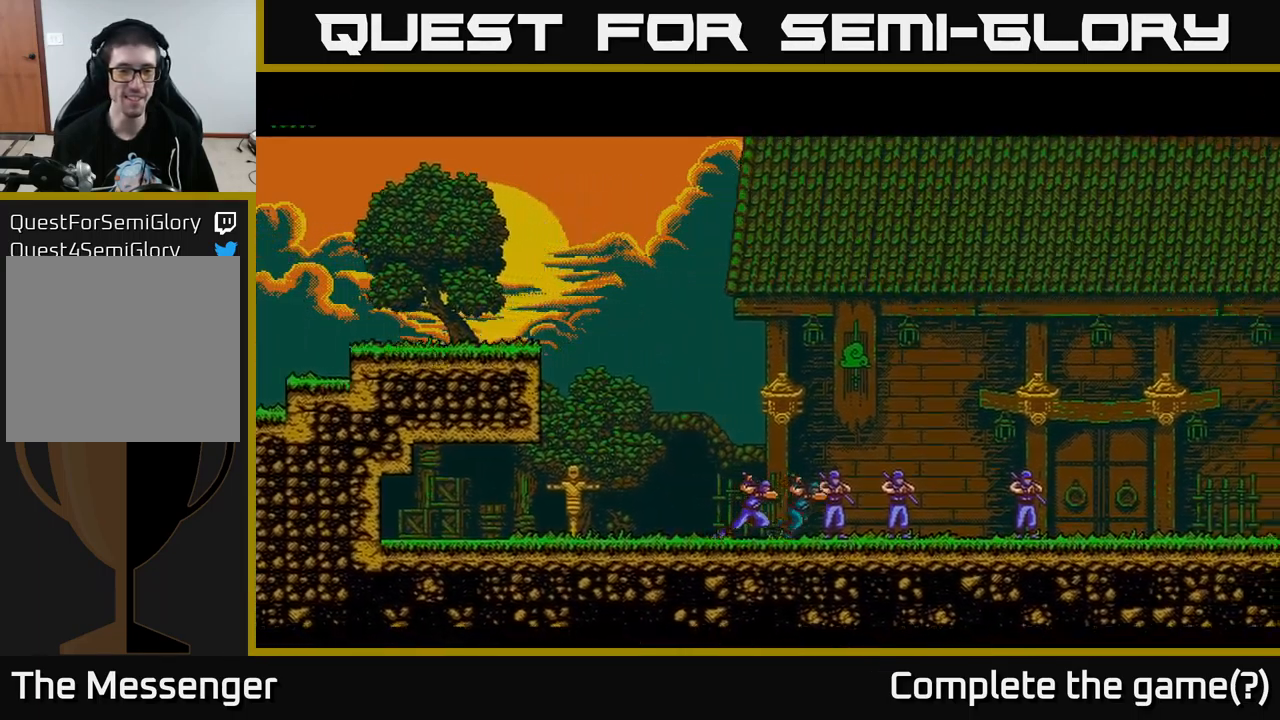
{"buttons": [], "left_stick": "center", "right_stick": "center", "events": [[17, "DPAD_LEFT", "up"]]}